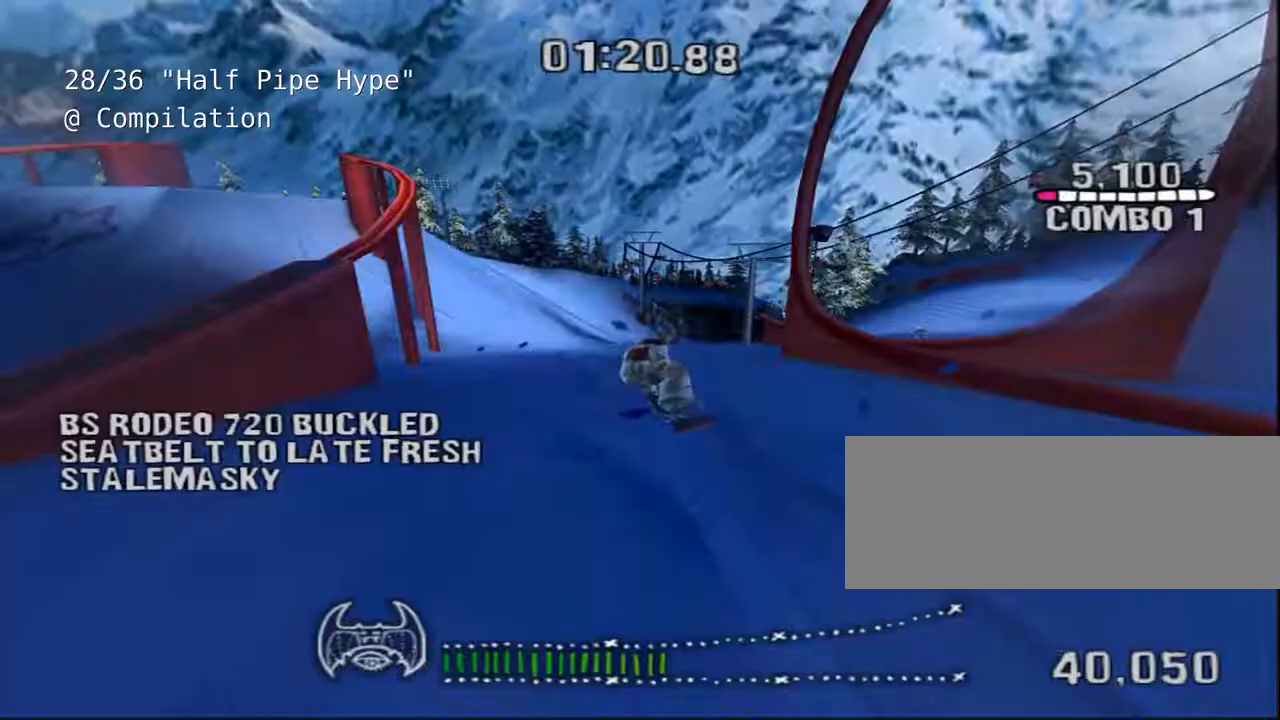
Gameplay with keyboard; each line is a JSON object with the keys held at the frame after it. "events" lists presses ("down") and releases ("up") of "a", "alt", "c", "ctrl", "d", "down", "e", "escape", "f", "f1", "f10", "f11", "f12", "f2", "f3", "f4", "f5", "f6", "f7", "f8", "f9", "left", "q", "r", "right", "s", "shift", "space", "super", "t", "up", "v", "w", "x" and "z" between this image and that frame as [ms after this image, input, new state], when the widget could be followed in between. No other keys are recorded. Mouse input is not recorded.
{"keys": ["shift"], "events": []}
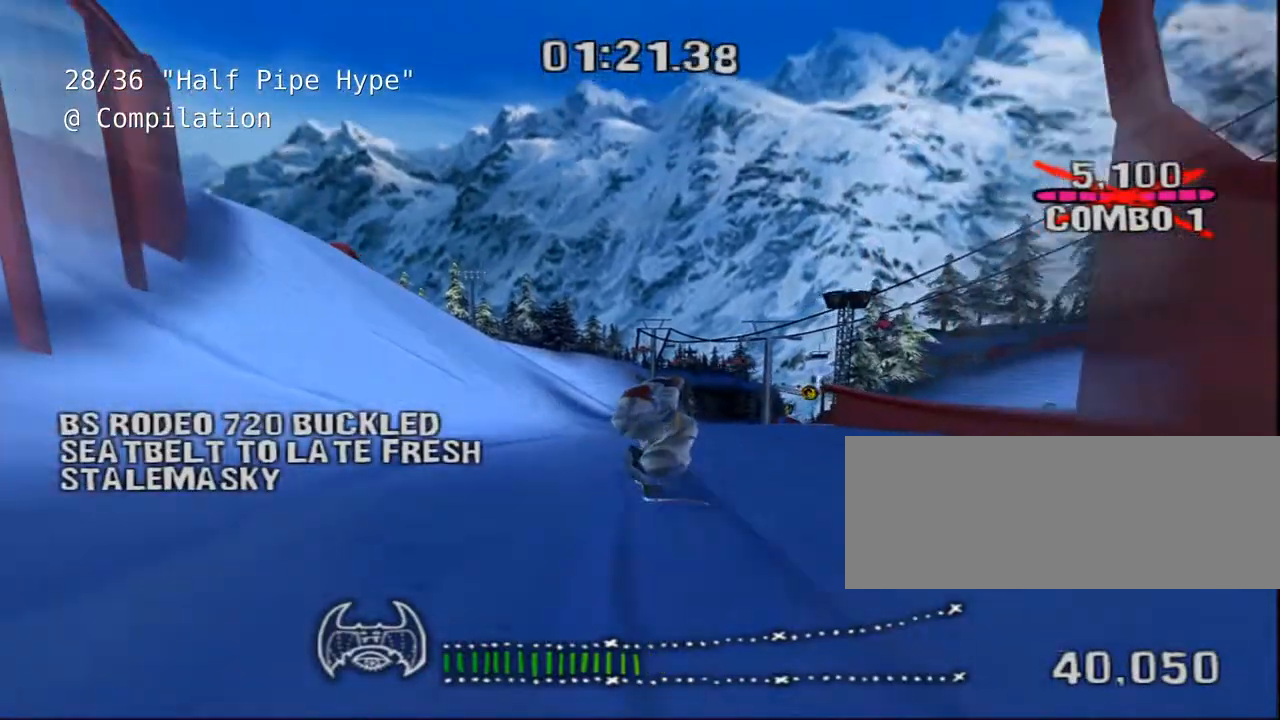
{"keys": ["shift"], "events": []}
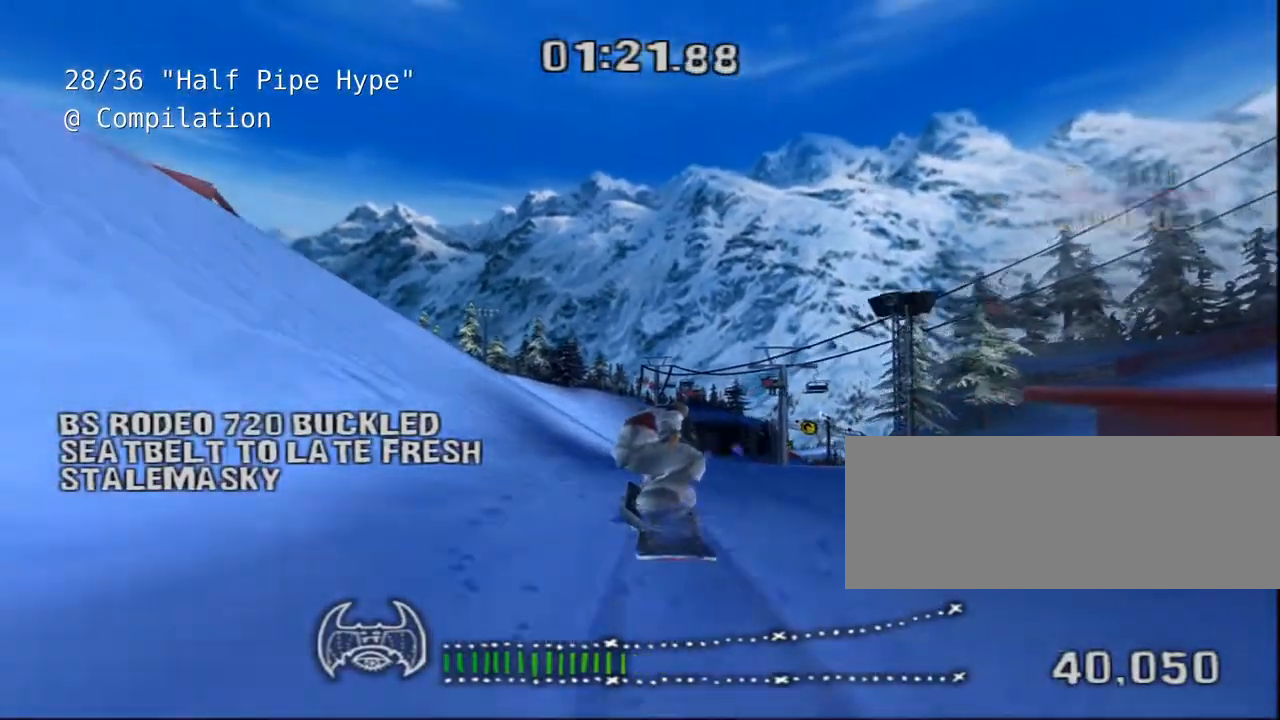
{"keys": ["shift"], "events": []}
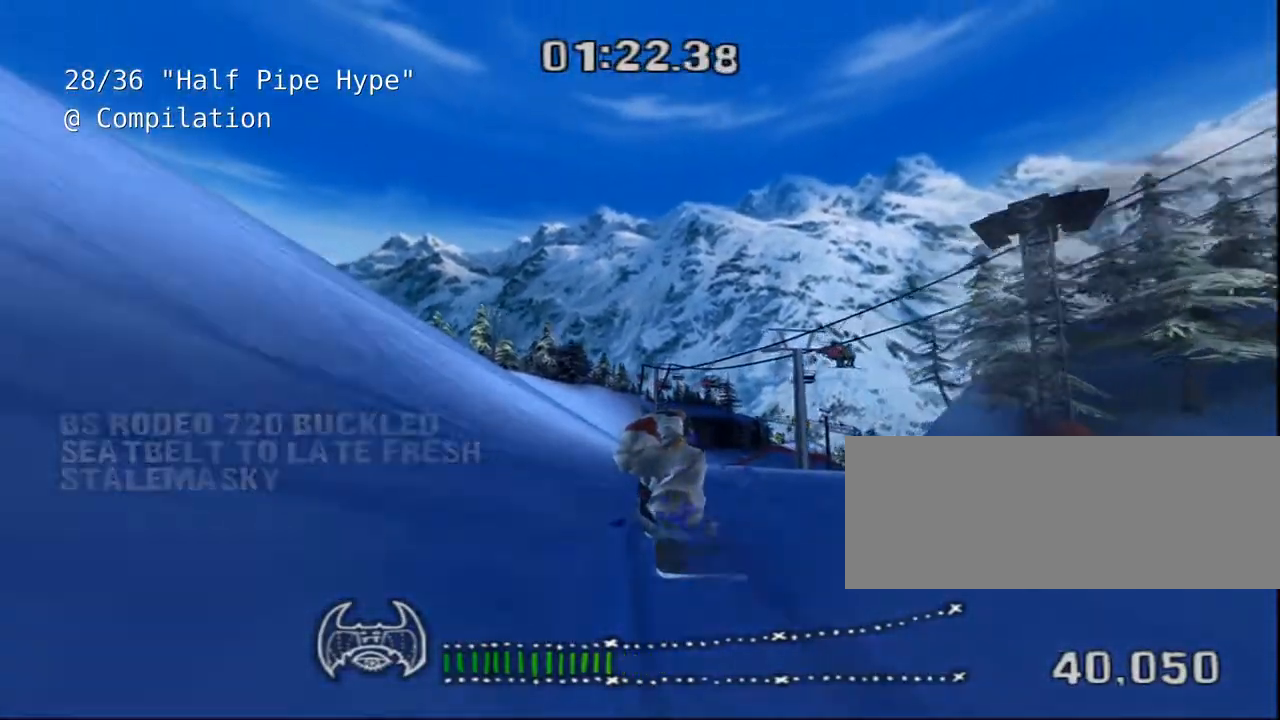
{"keys": ["shift"], "events": []}
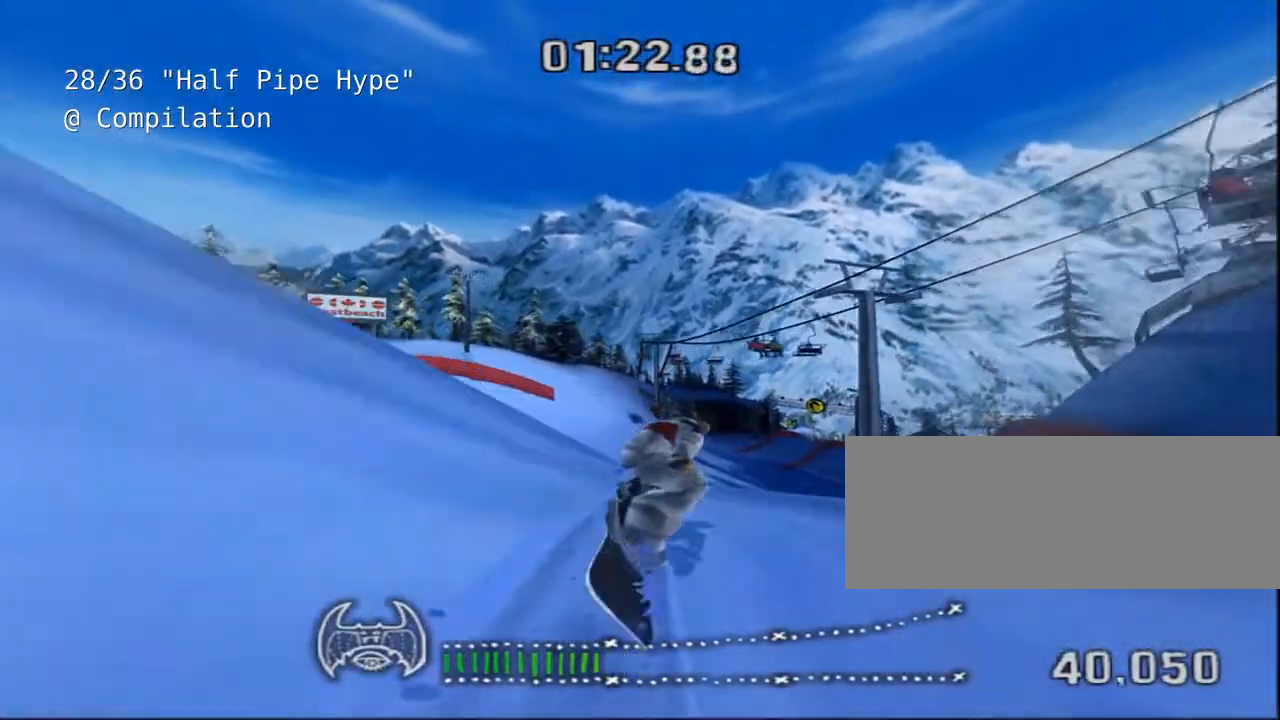
{"keys": [], "events": [[150, "shift", "up"]]}
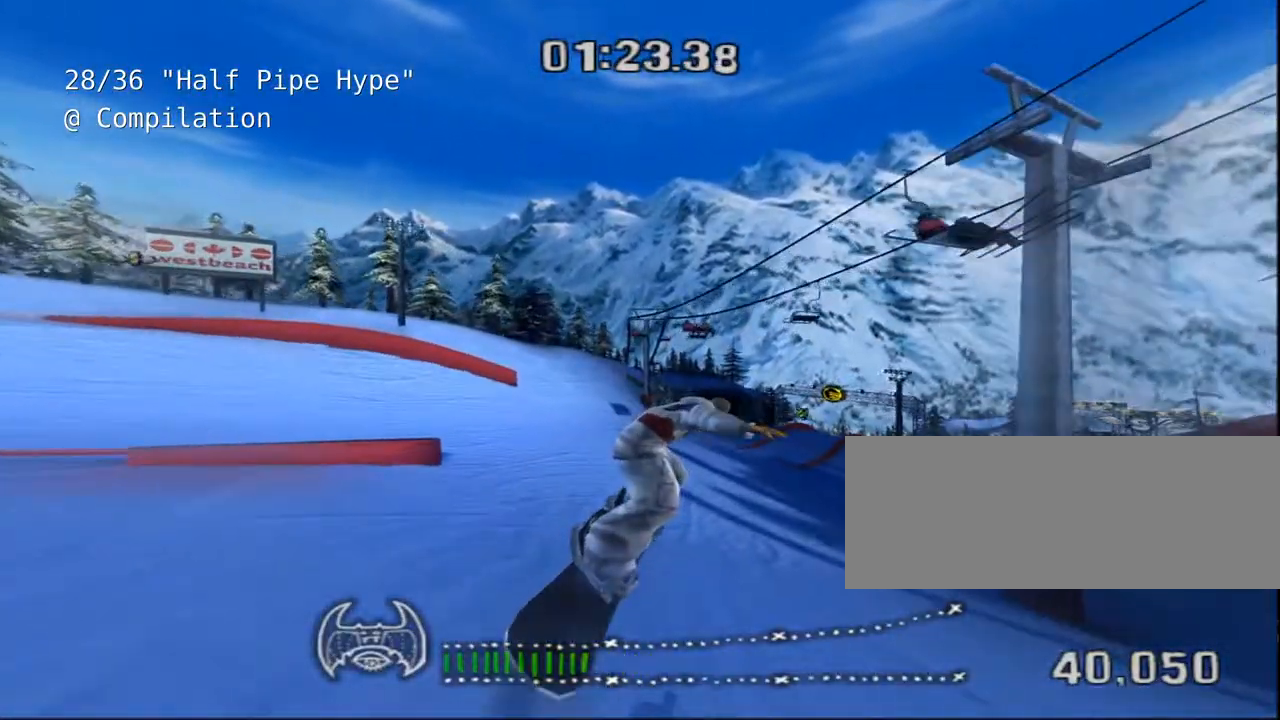
{"keys": [], "events": []}
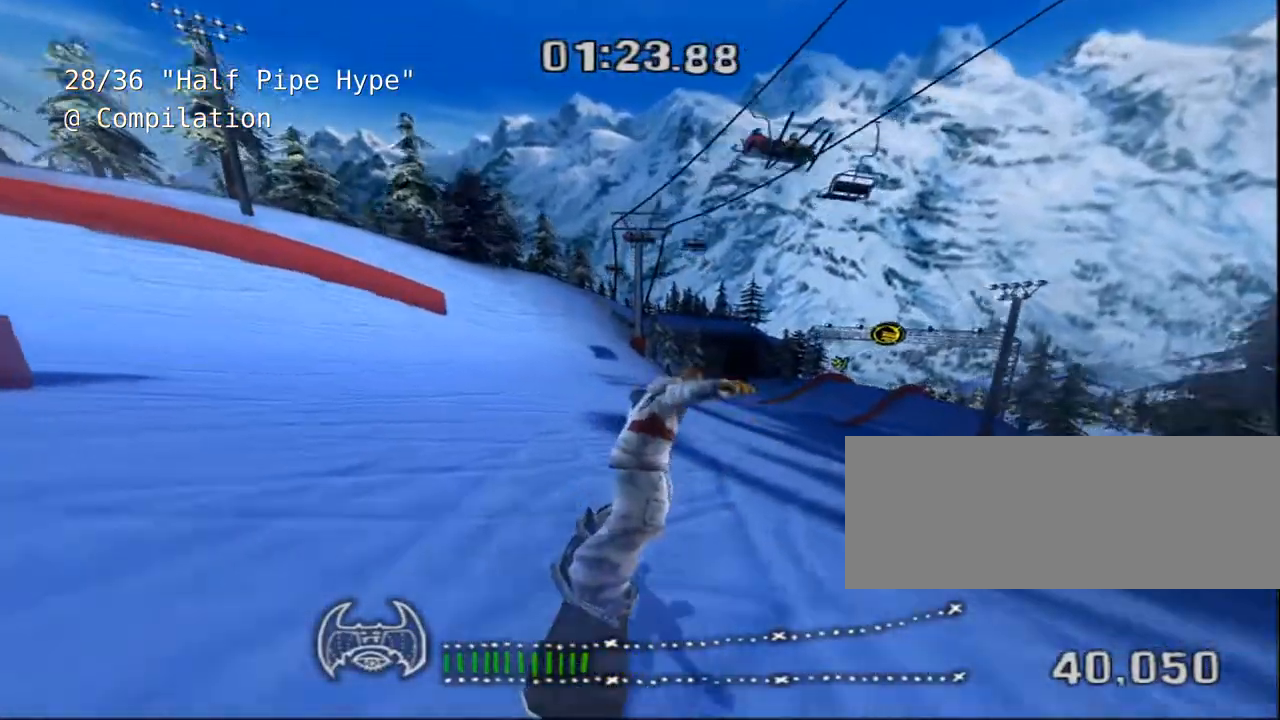
{"keys": [], "events": []}
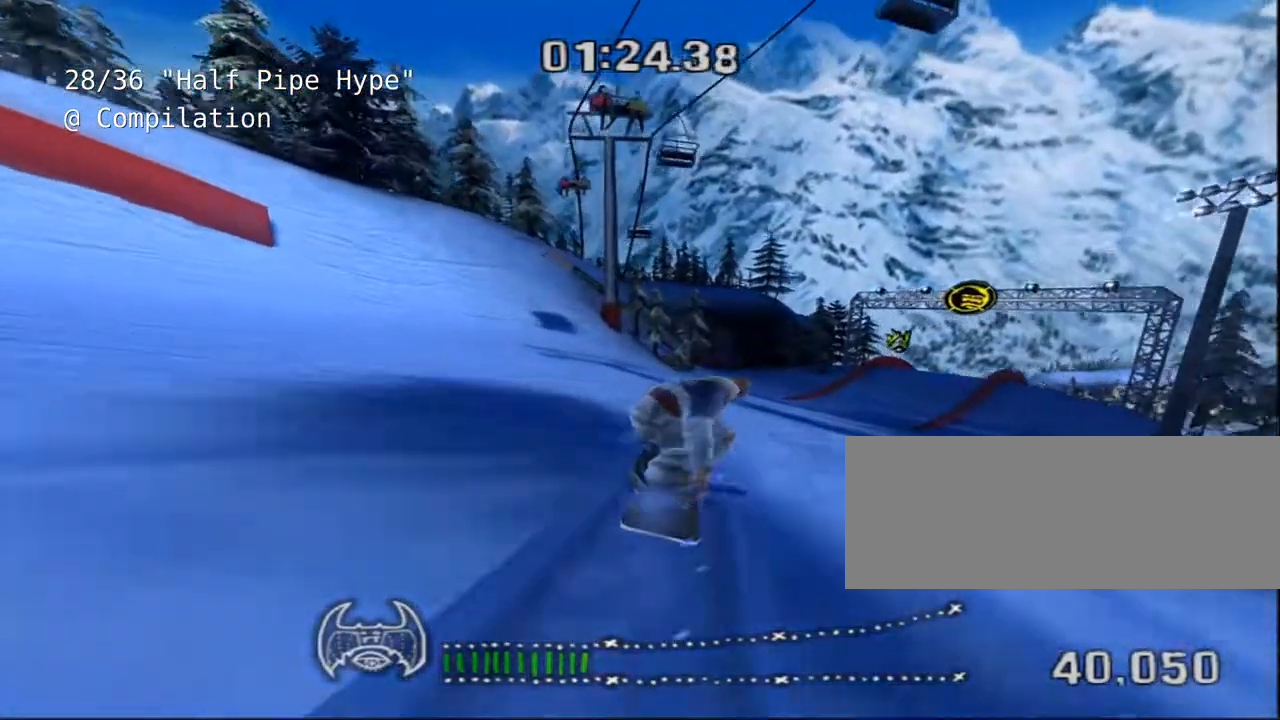
{"keys": [], "events": []}
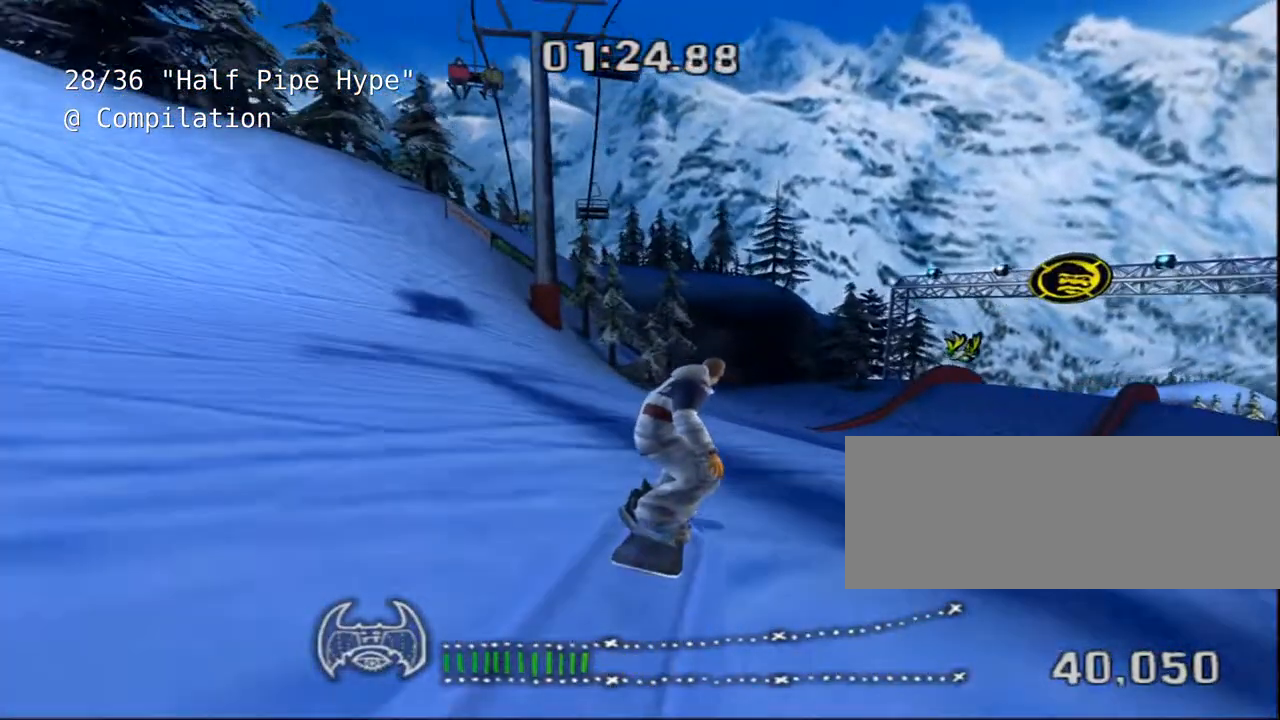
{"keys": [], "events": [[200, "d", "down"], [317, "d", "up"]]}
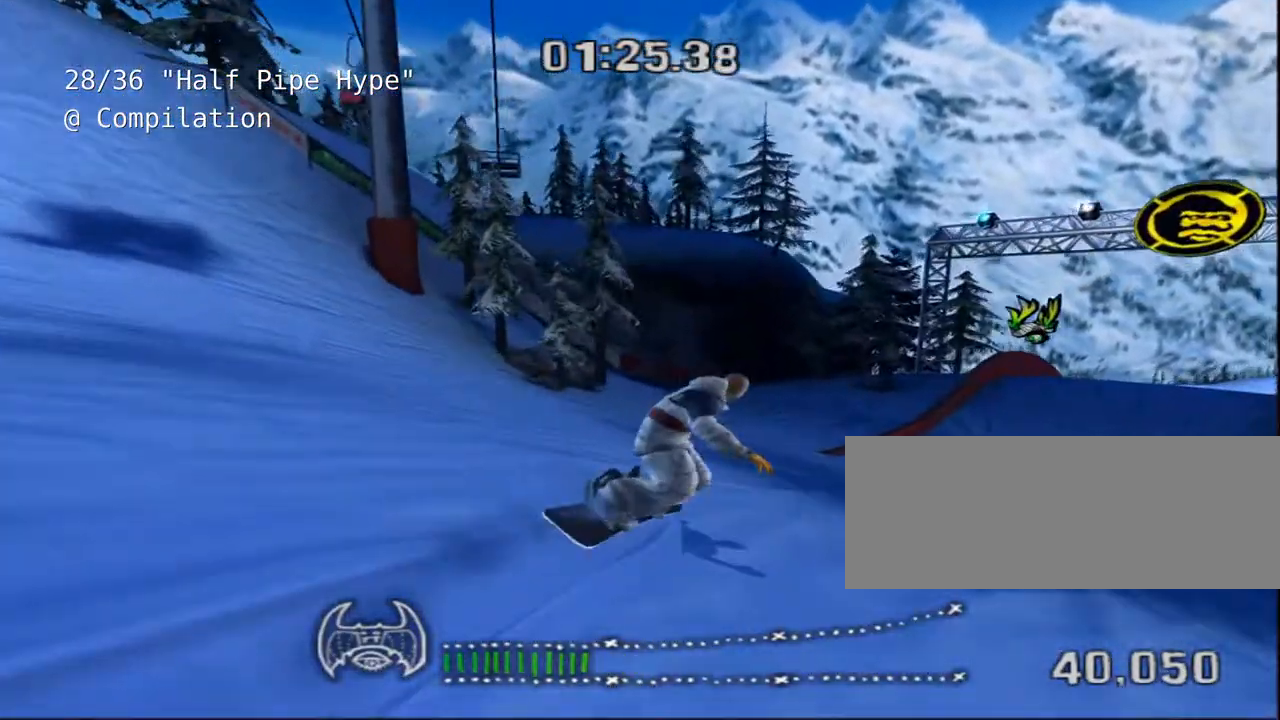
{"keys": [], "events": []}
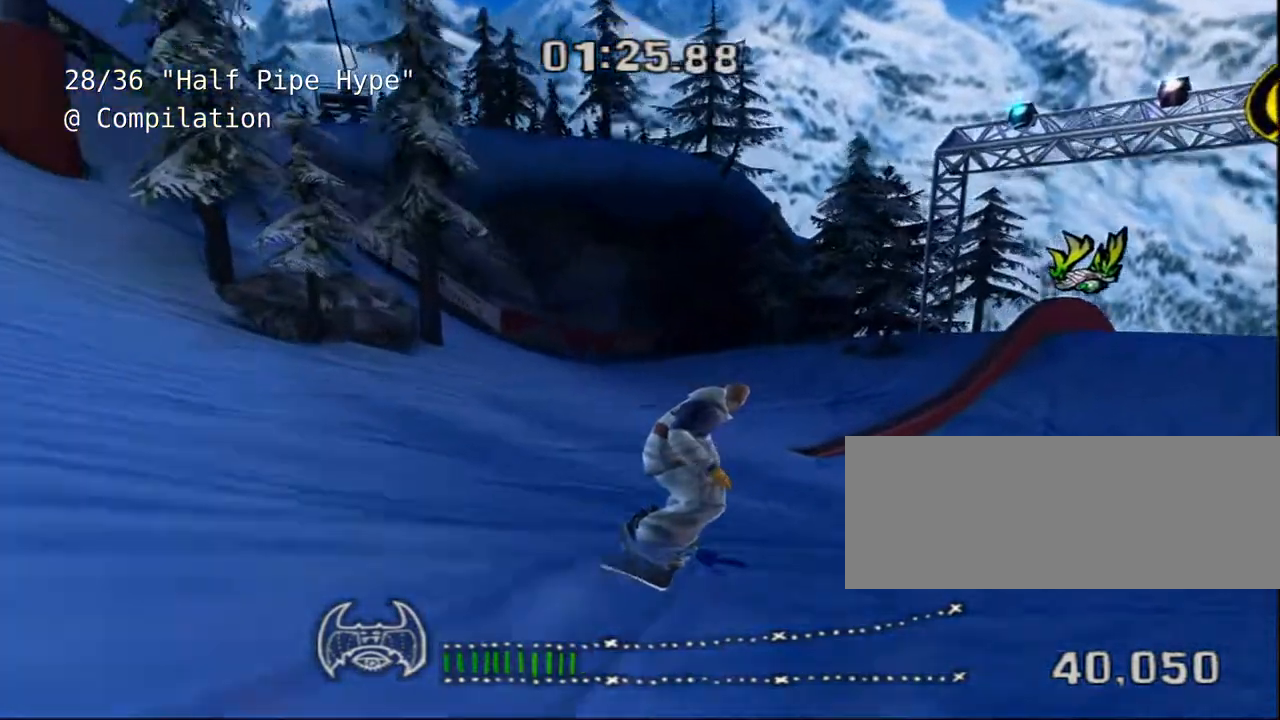
{"keys": [], "events": []}
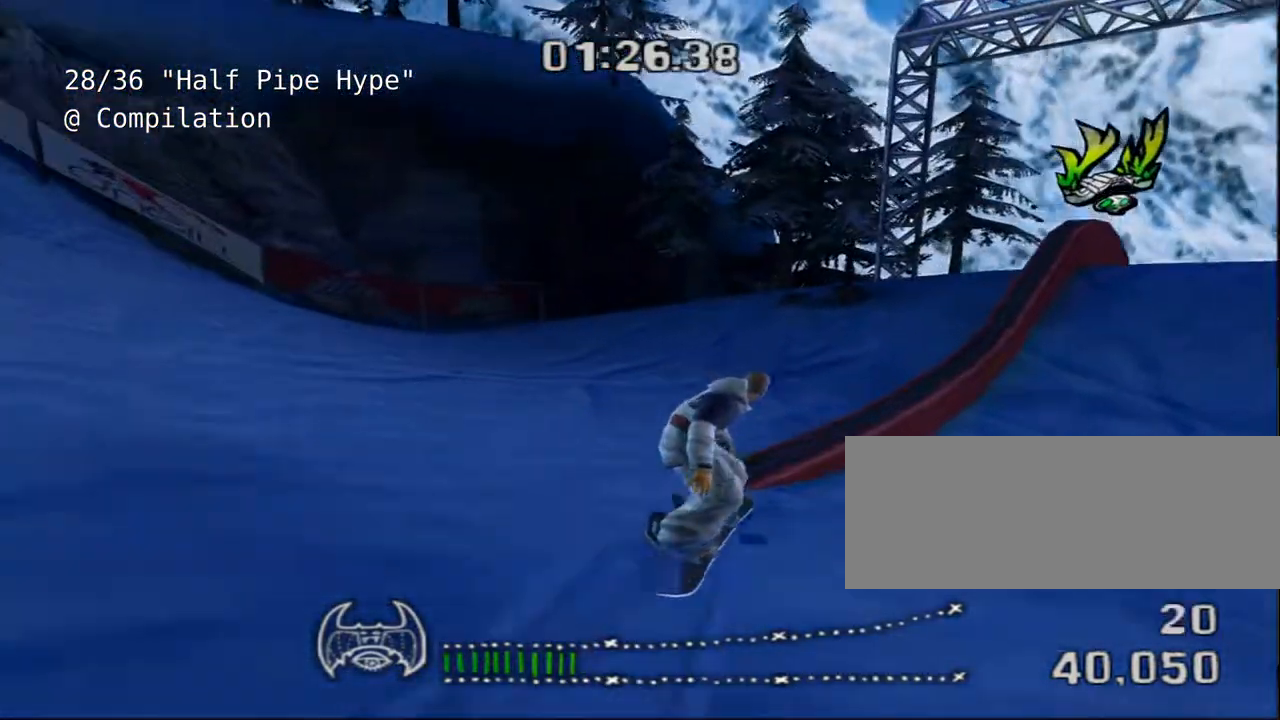
{"keys": ["shift"], "events": [[50, "shift", "down"]]}
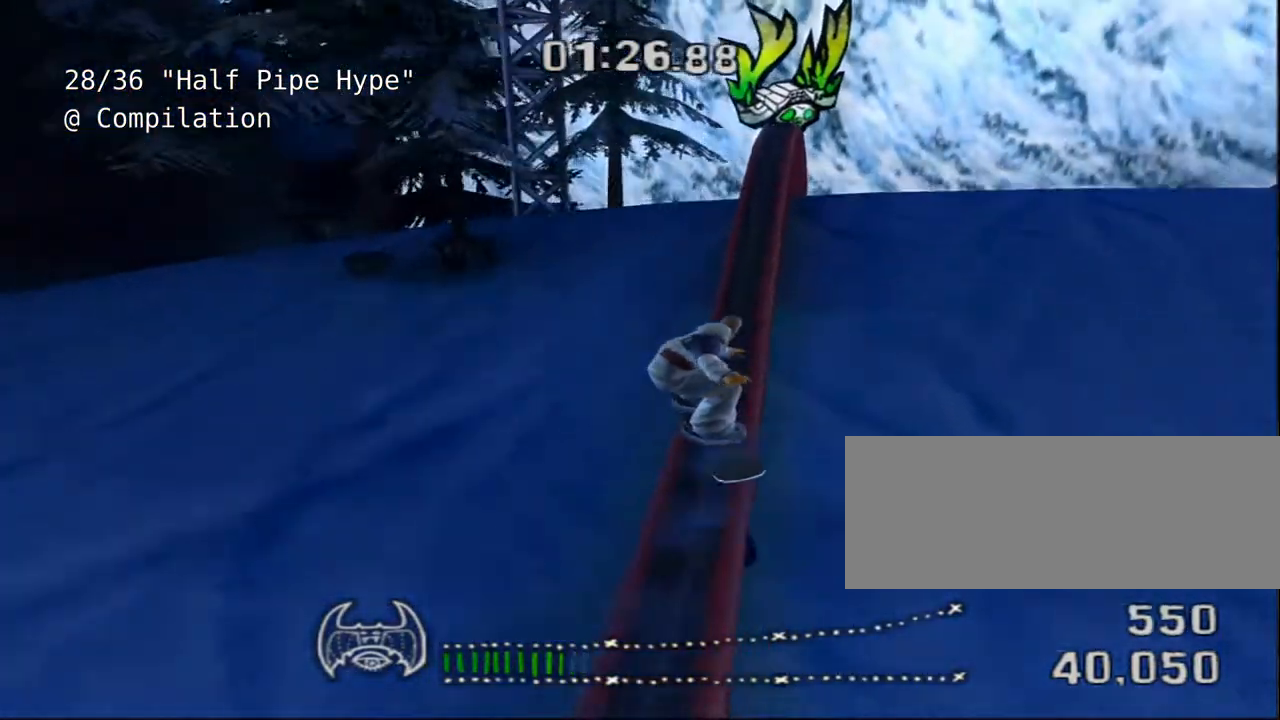
{"keys": ["d"], "events": [[67, "shift", "up"], [500, "d", "down"]]}
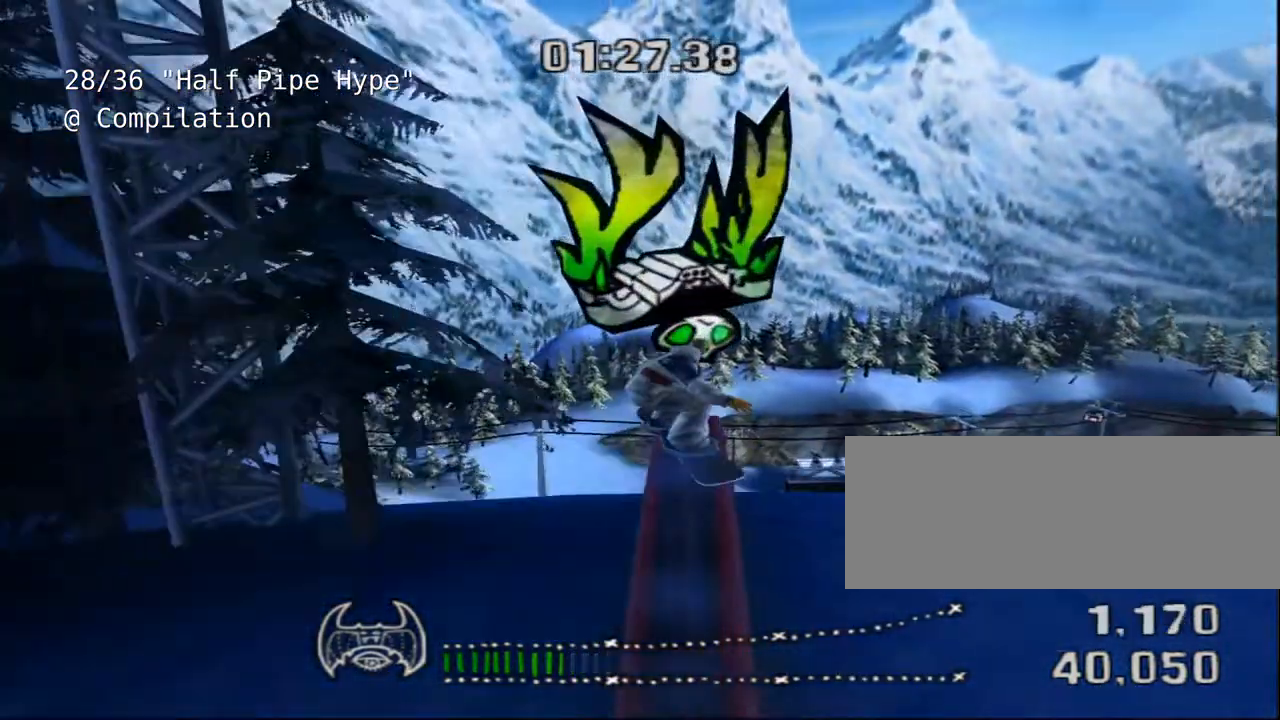
{"keys": []}
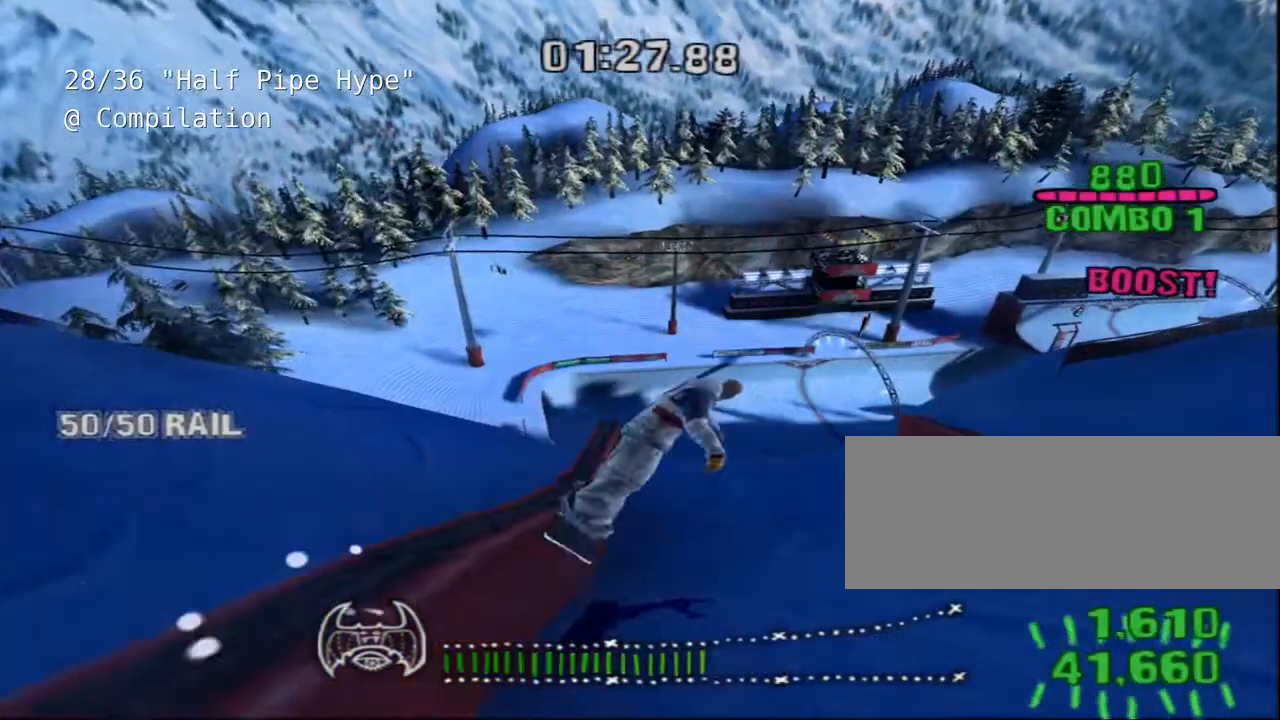
{"keys": ["shift"], "events": [[450, "shift", "down"]]}
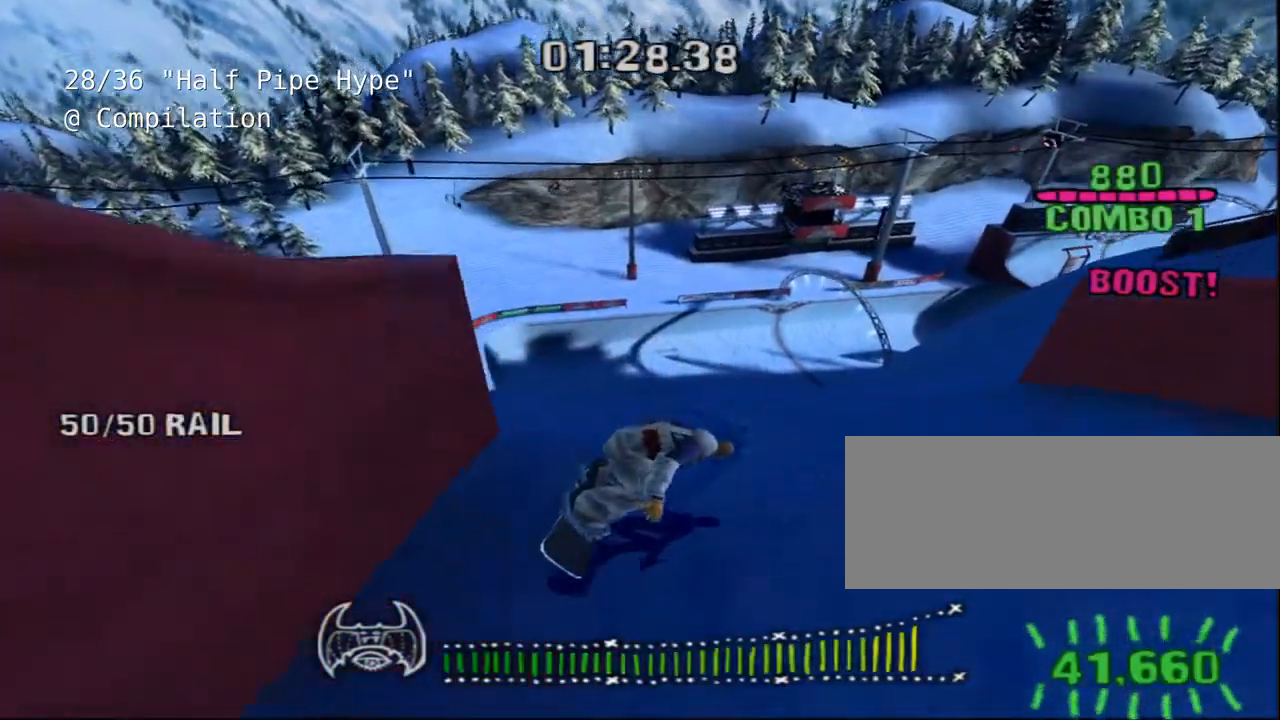
{"keys": [], "events": [[50, "shift", "up"]]}
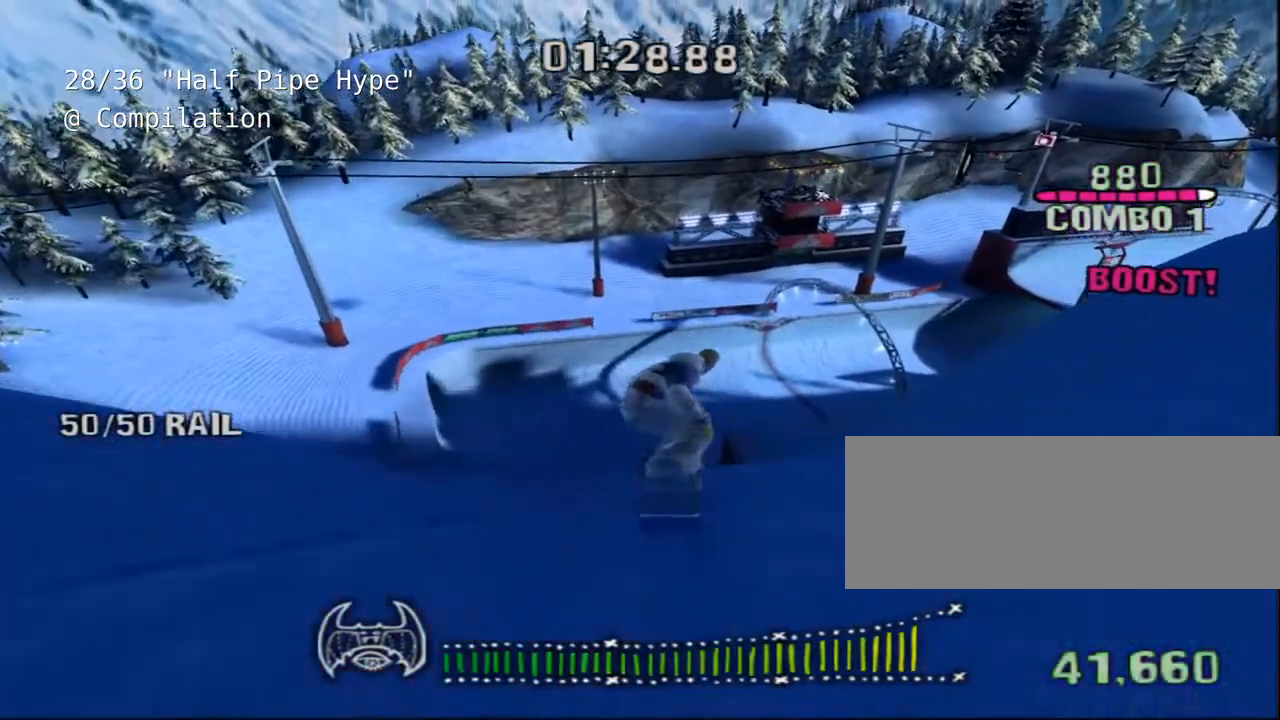
{"keys": ["shift"], "events": [[333, "shift", "down"]]}
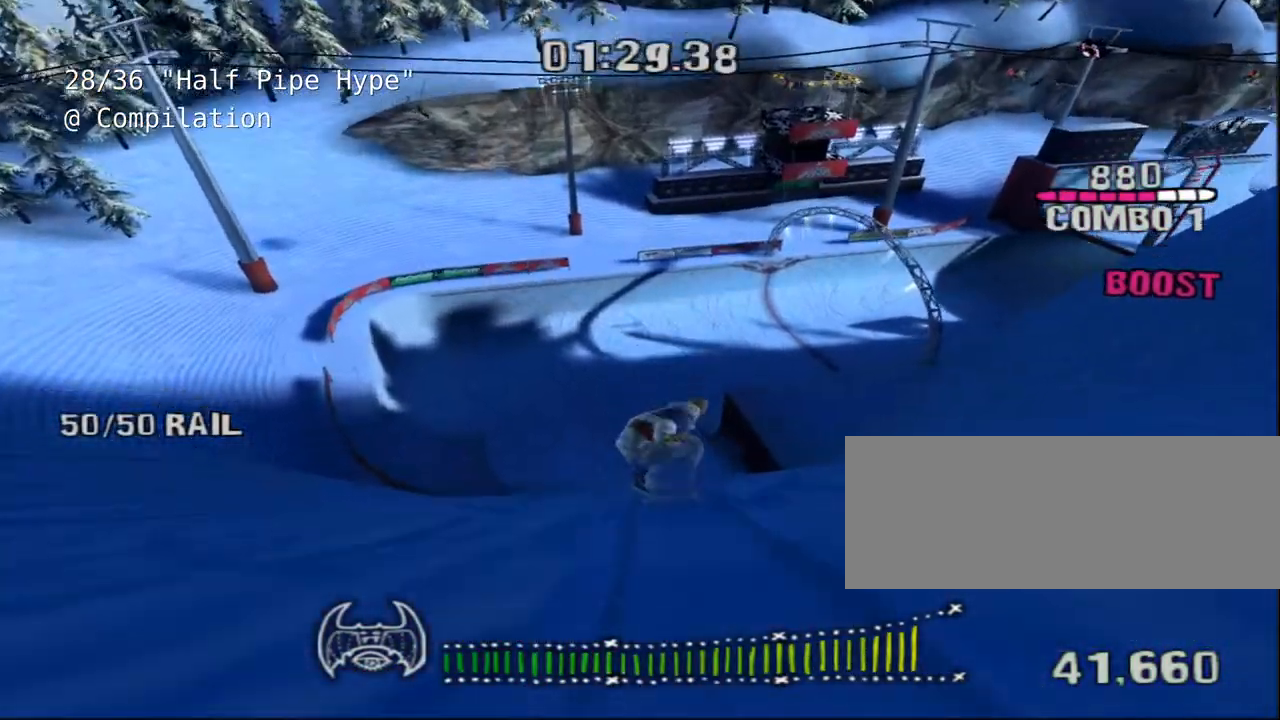
{"keys": ["shift"], "events": []}
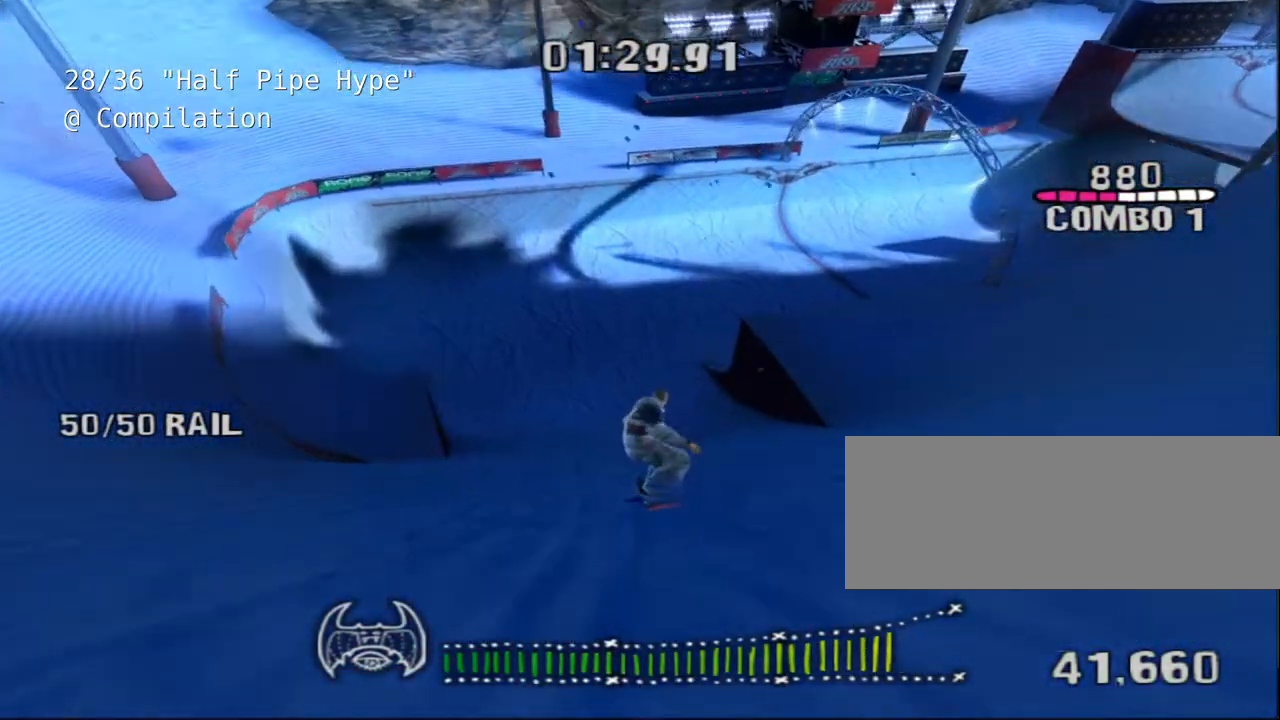
{"keys": ["shift"], "events": []}